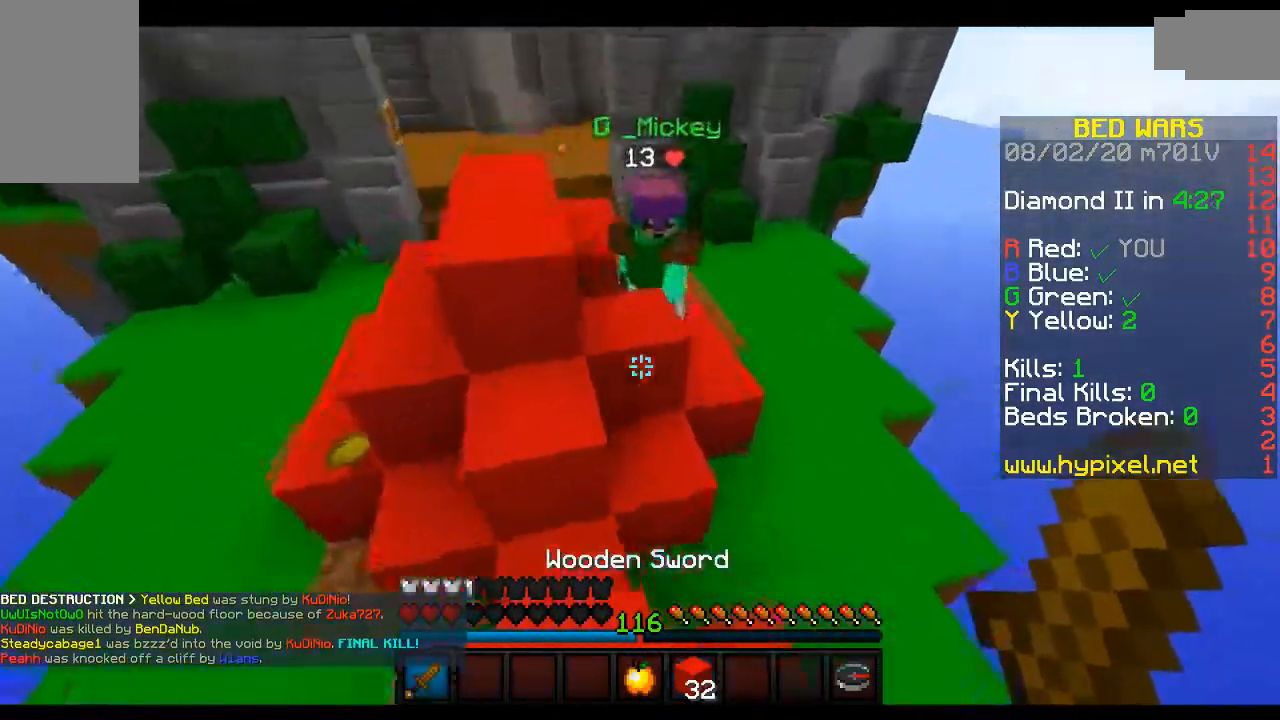
Gameplay with keyboard and mouse; each line is a JSON object with the keys and mouse buttons held at the frame after it. "events" lists presses ("down") and releases ("up") of "a", "d", "s", "space", "w", "mouse_left" and "mouse_right" between this image and that frame as [ms after this image, input, new state], when the widget could be followed in between. "mouse_left", "mouse_right" = the "left", "right" buttons of the "mouse" list. No other keys are recorded. Fast repeated clicks can show as one long hold. Mouse movement is not recorded.
{"keys": ["w"], "mouse": ["left"], "events": [[200, "space", "up"], [283, "a", "down"], [383, "mouse_left", "down"], [500, "a", "up"]]}
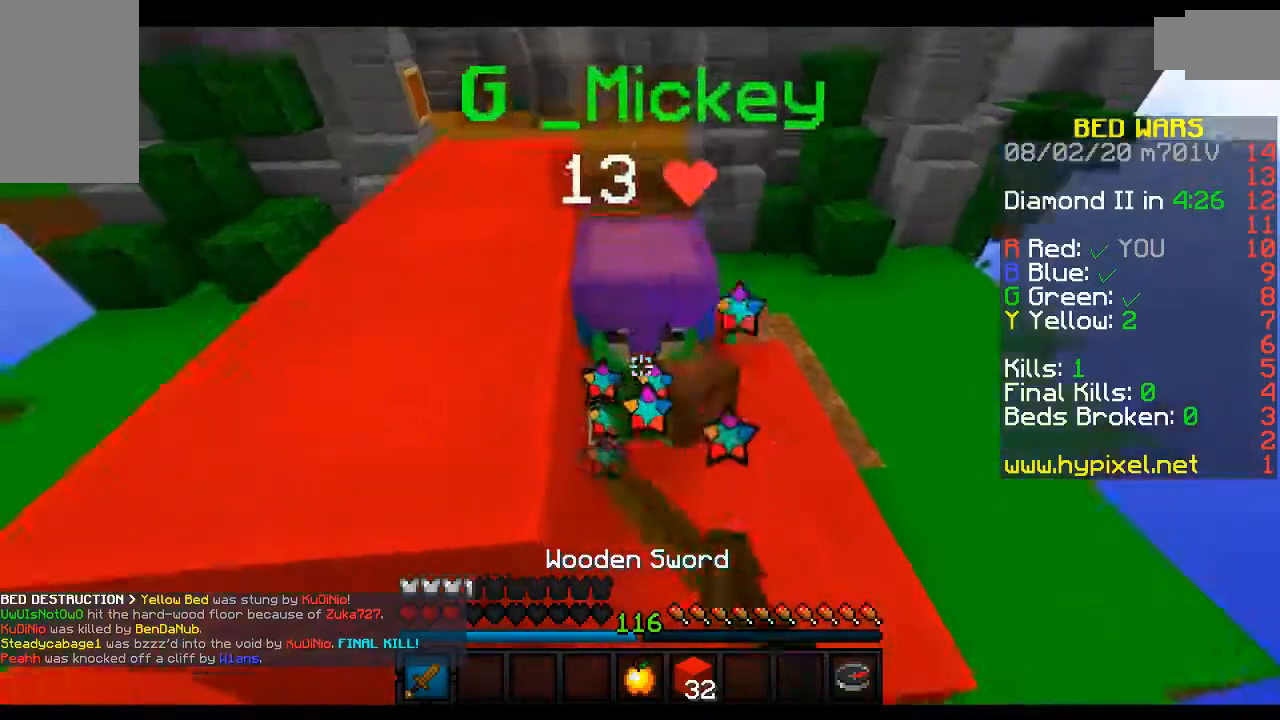
{"keys": ["w"], "mouse": ["left", "right"], "events": [[133, "s", "down"], [133, "w", "up"], [183, "mouse_right", "down"], [233, "w", "down"], [350, "s", "up"]]}
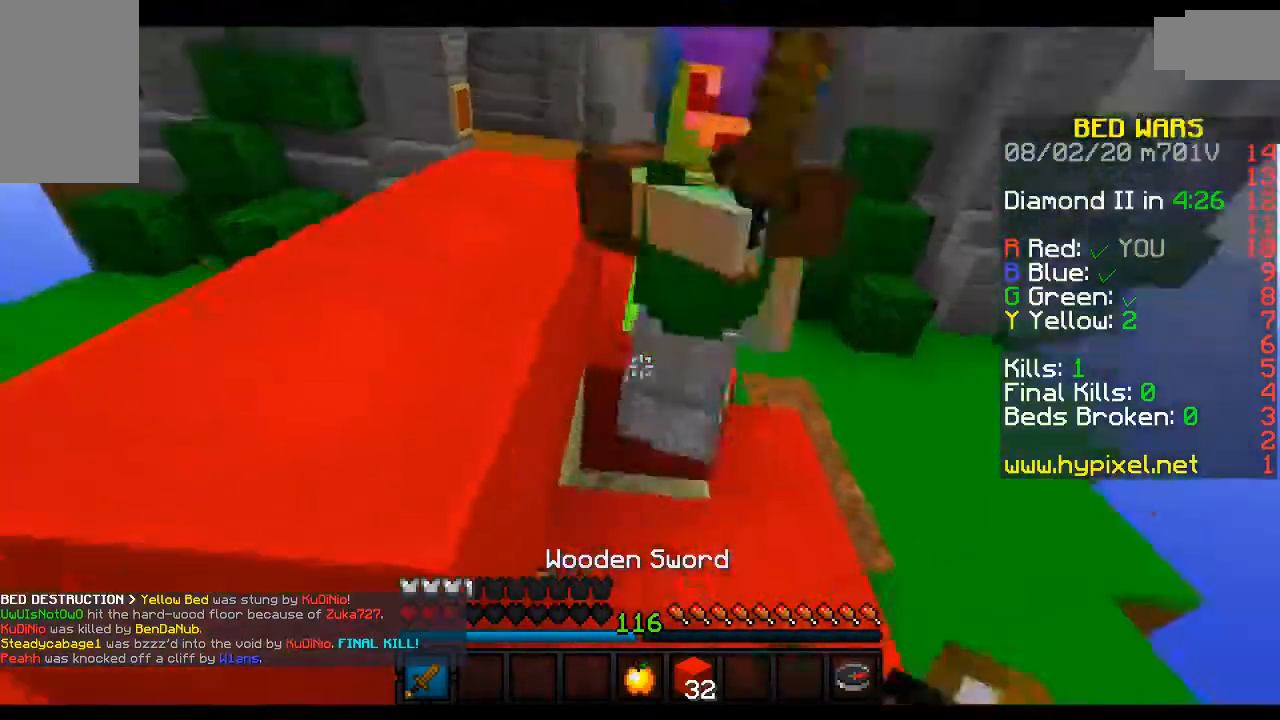
{"keys": ["w"], "mouse": ["left"], "events": [[100, "mouse_right", "up"], [150, "mouse_left", "up"], [233, "mouse_left", "down"]]}
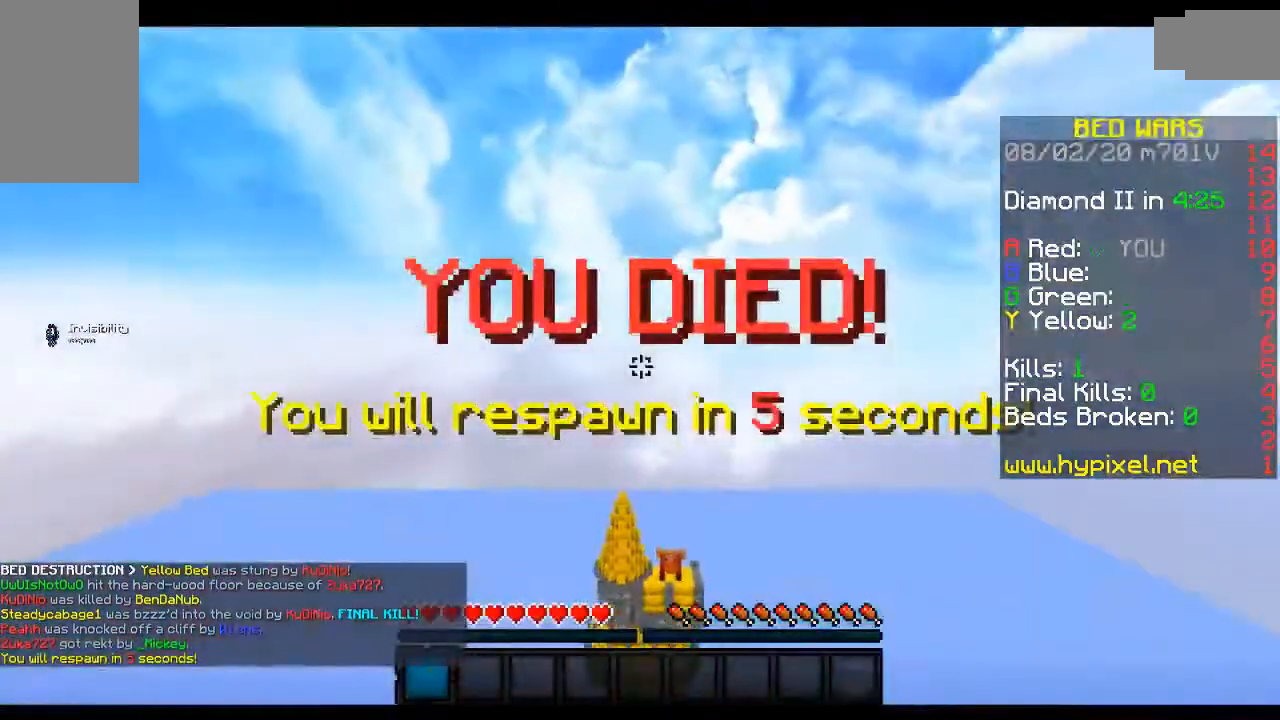
{"keys": [], "mouse": [], "events": [[267, "mouse_left", "up"], [400, "w", "up"]]}
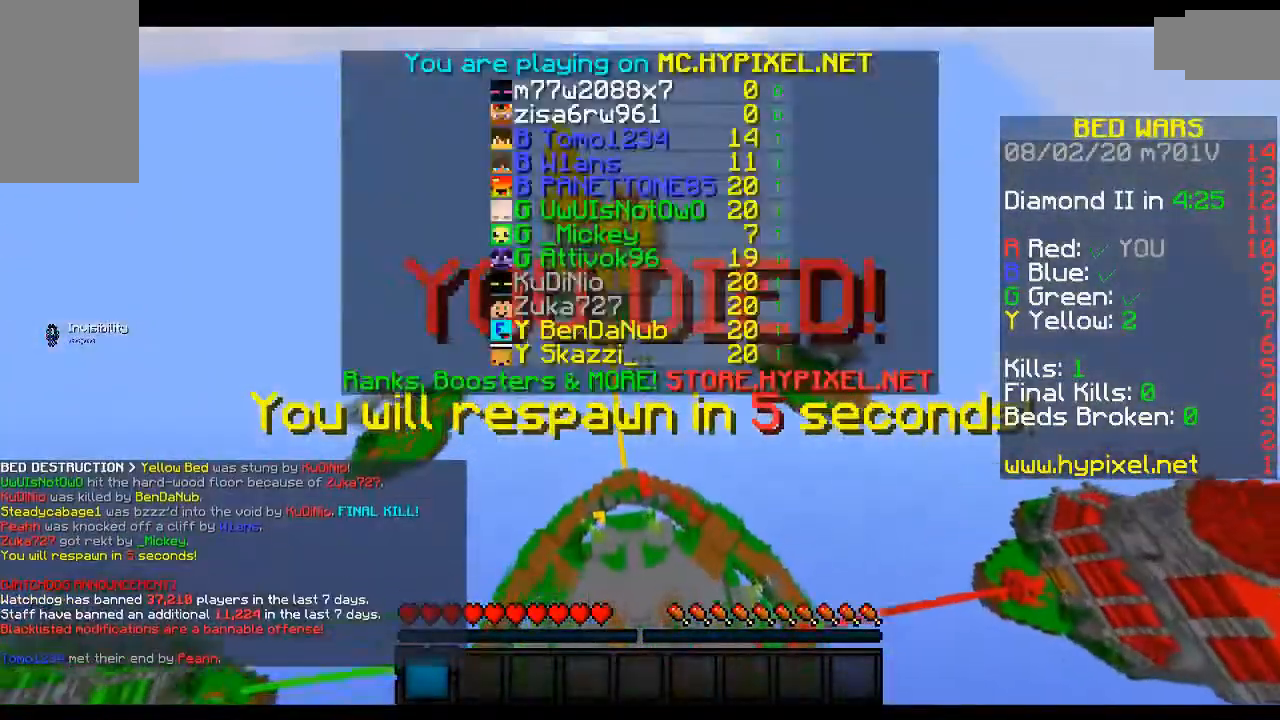
{"keys": ["s"], "mouse": [], "events": [[250, "s", "down"]]}
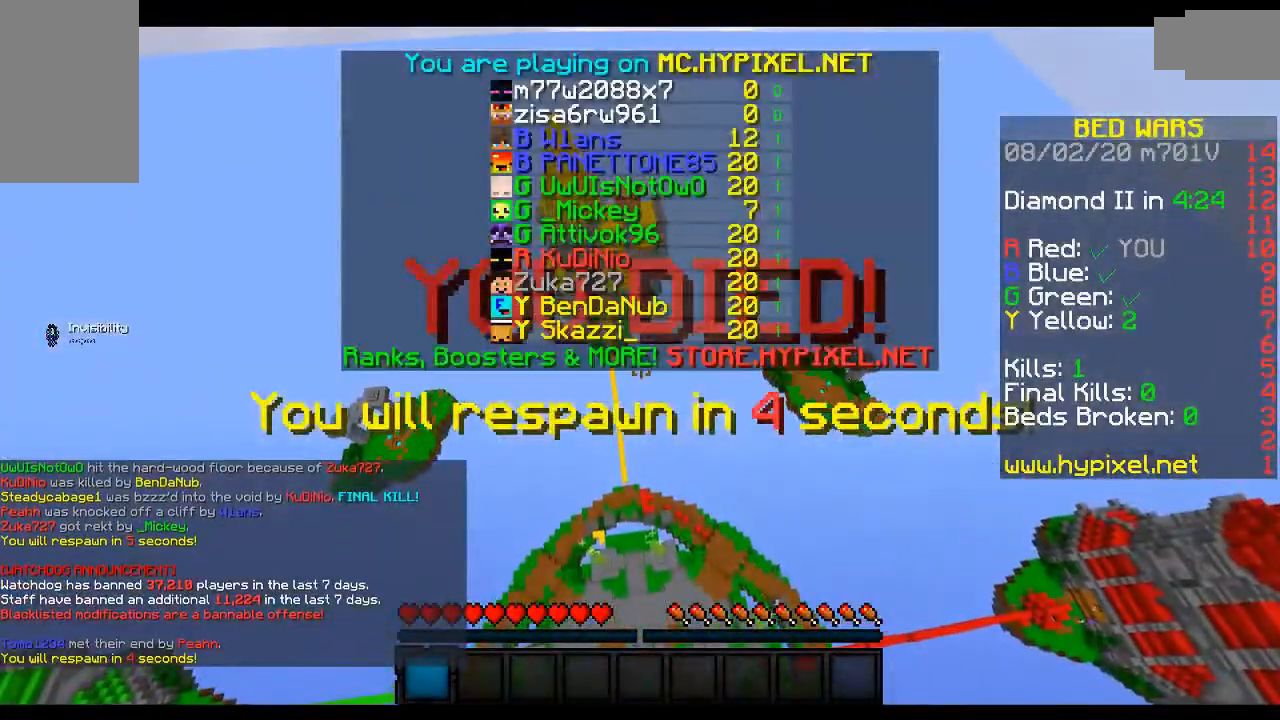
{"keys": ["s"], "mouse": [], "events": []}
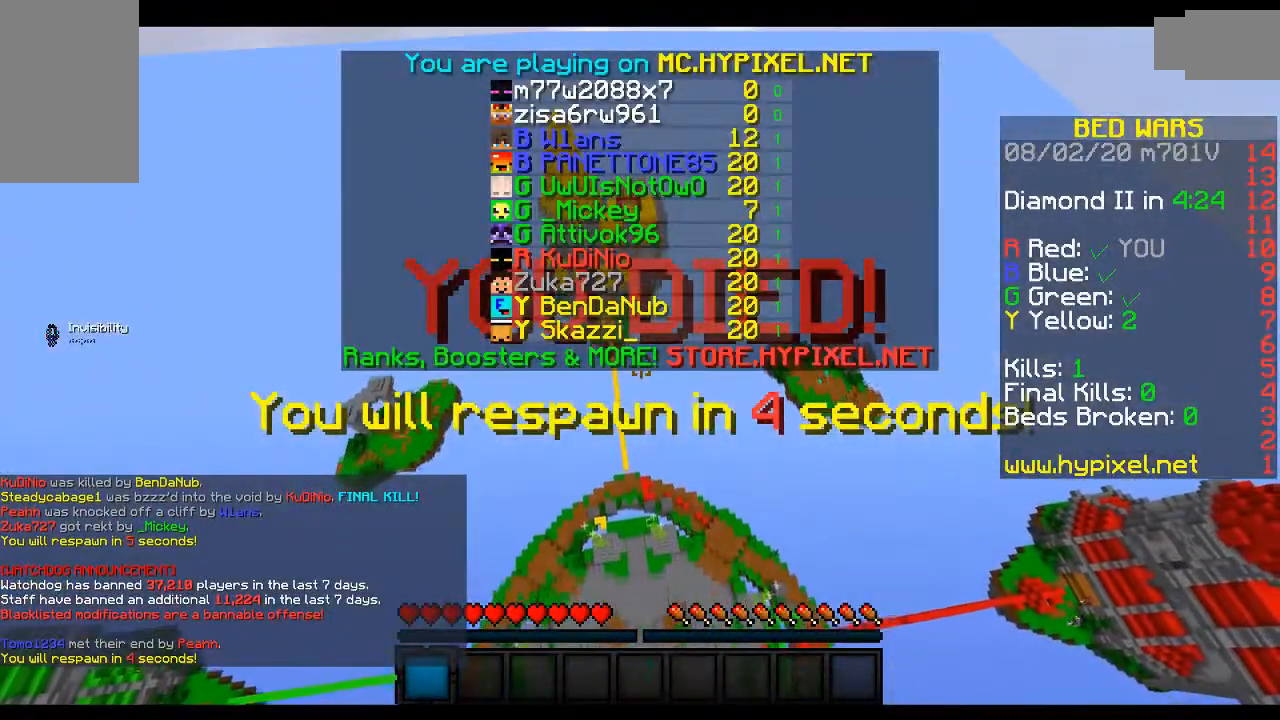
{"keys": ["s"], "mouse": [], "events": []}
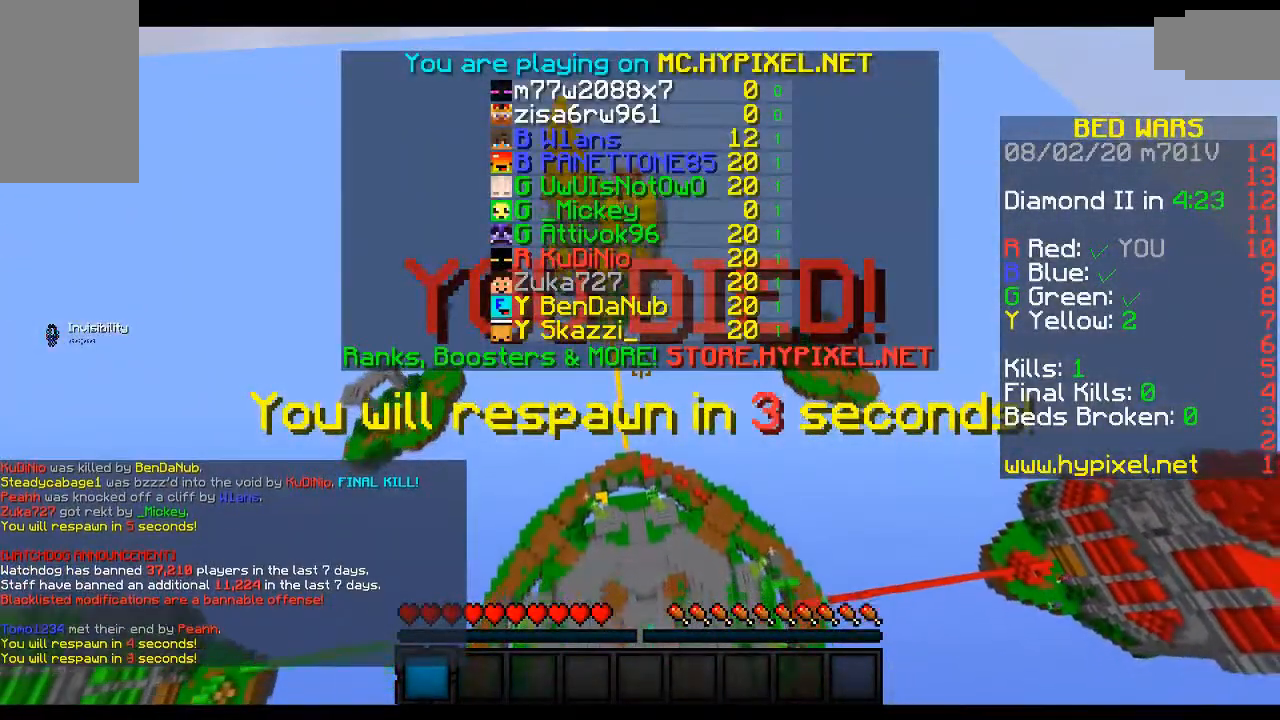
{"keys": ["s"], "mouse": [], "events": []}
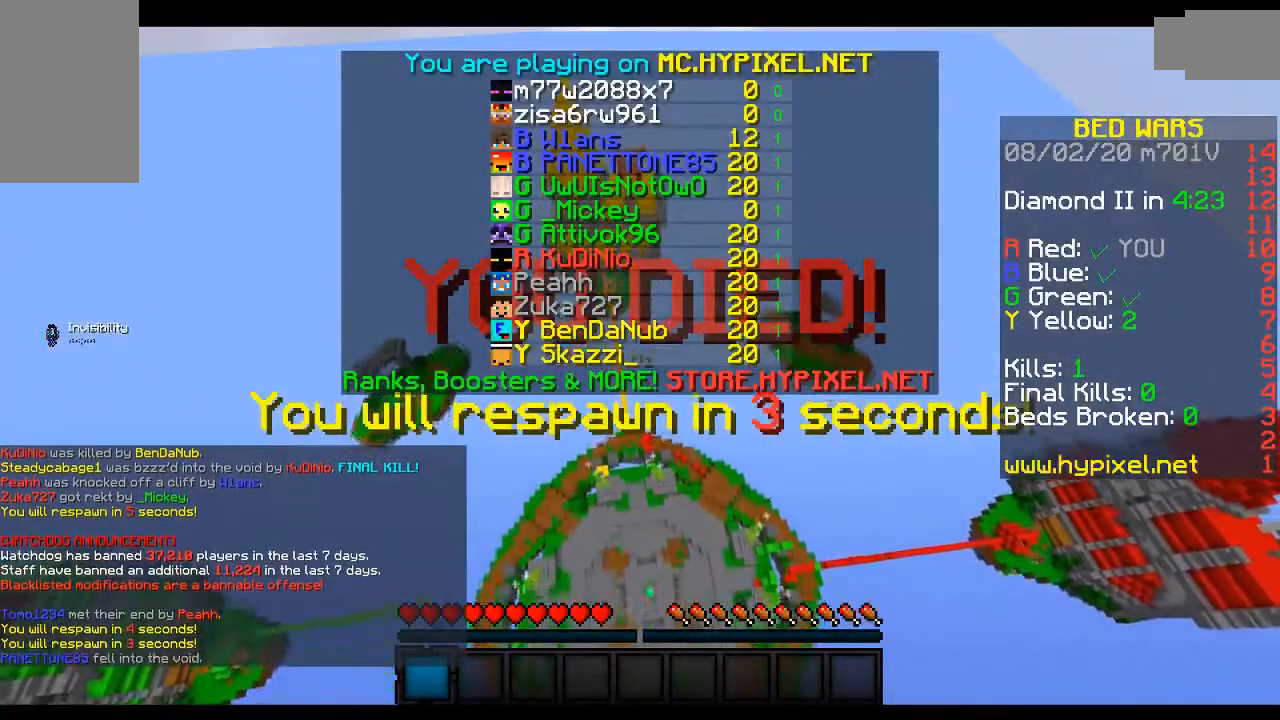
{"keys": [], "mouse": [], "events": [[450, "s", "up"]]}
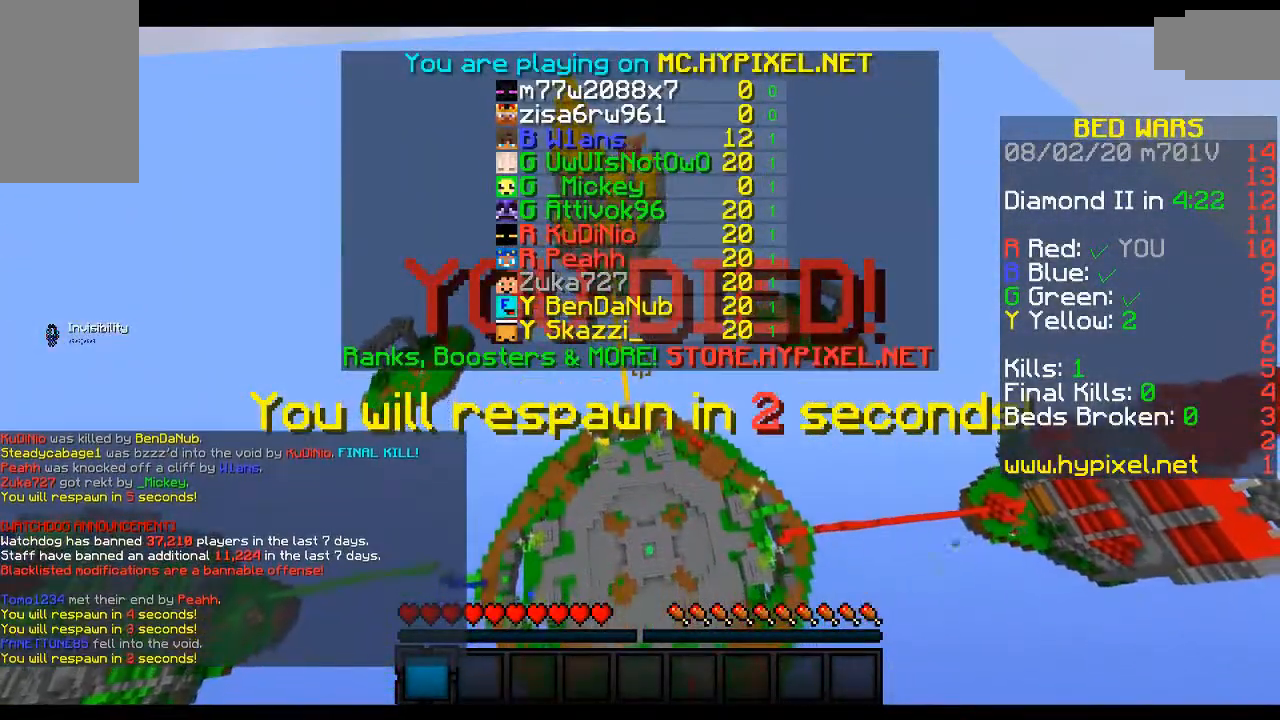
{"keys": ["w"], "mouse": [], "events": [[33, "w", "down"]]}
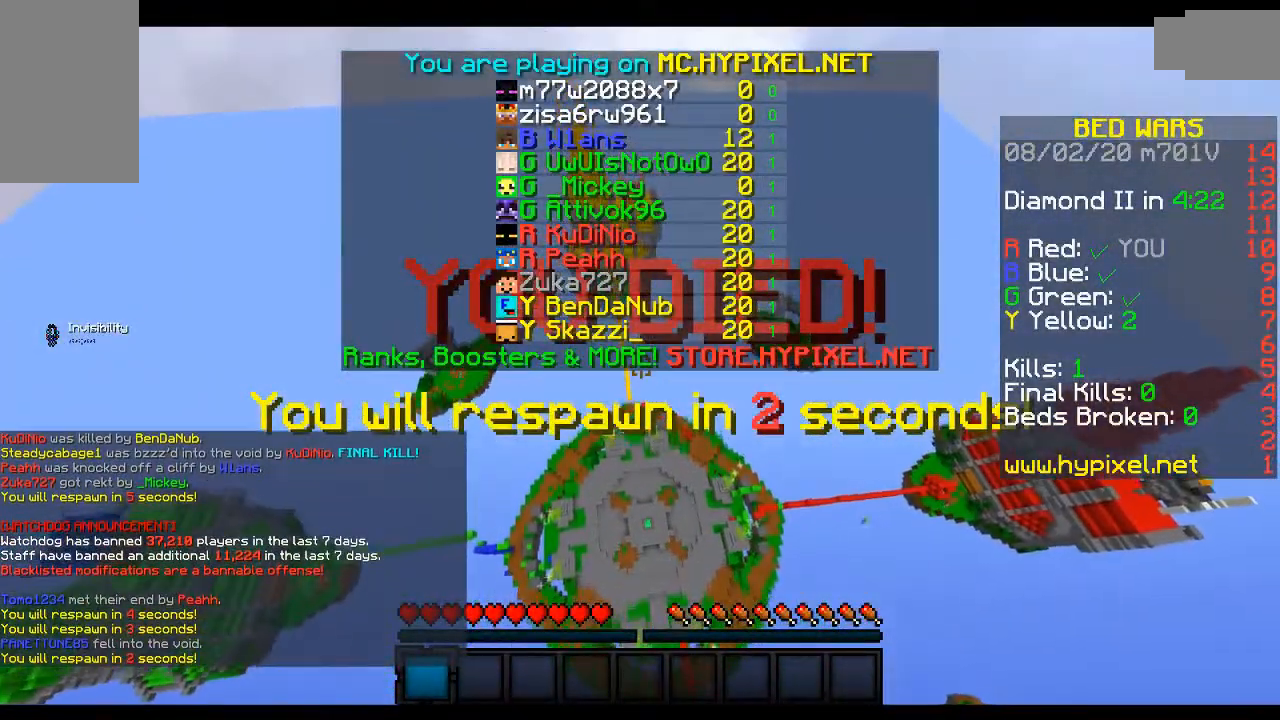
{"keys": ["w"], "mouse": [], "events": []}
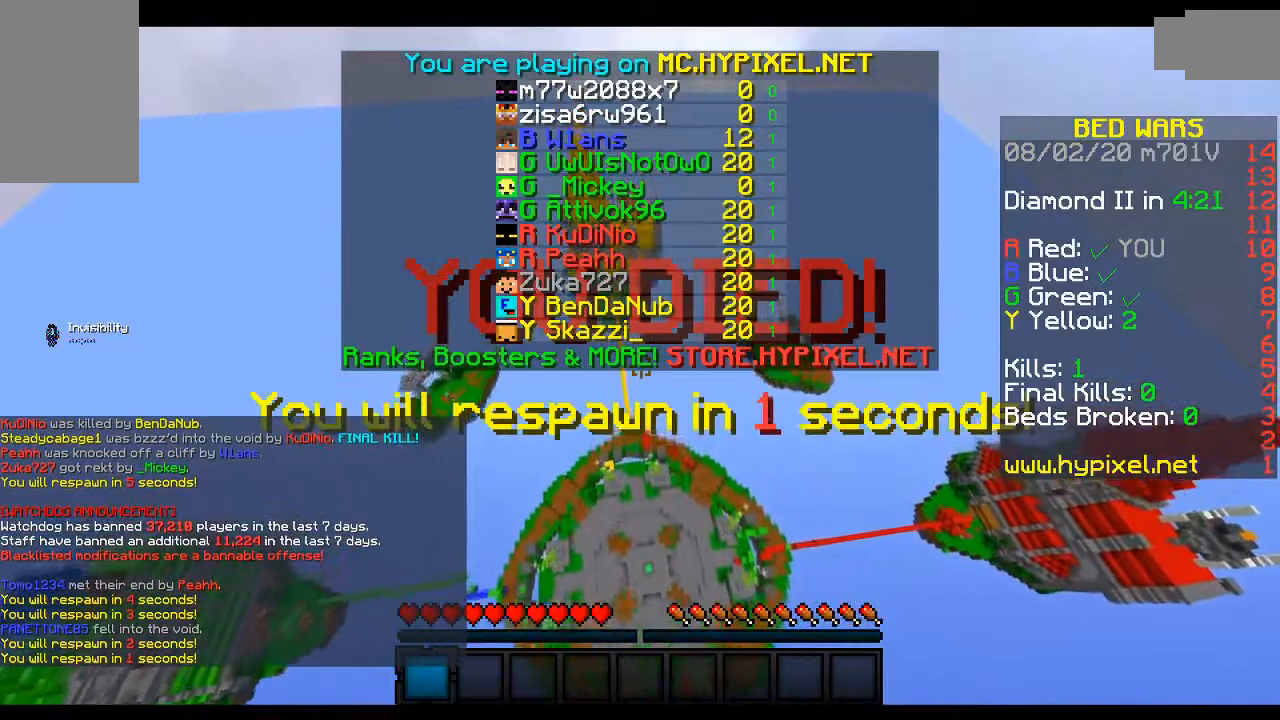
{"keys": ["w"], "mouse": [], "events": []}
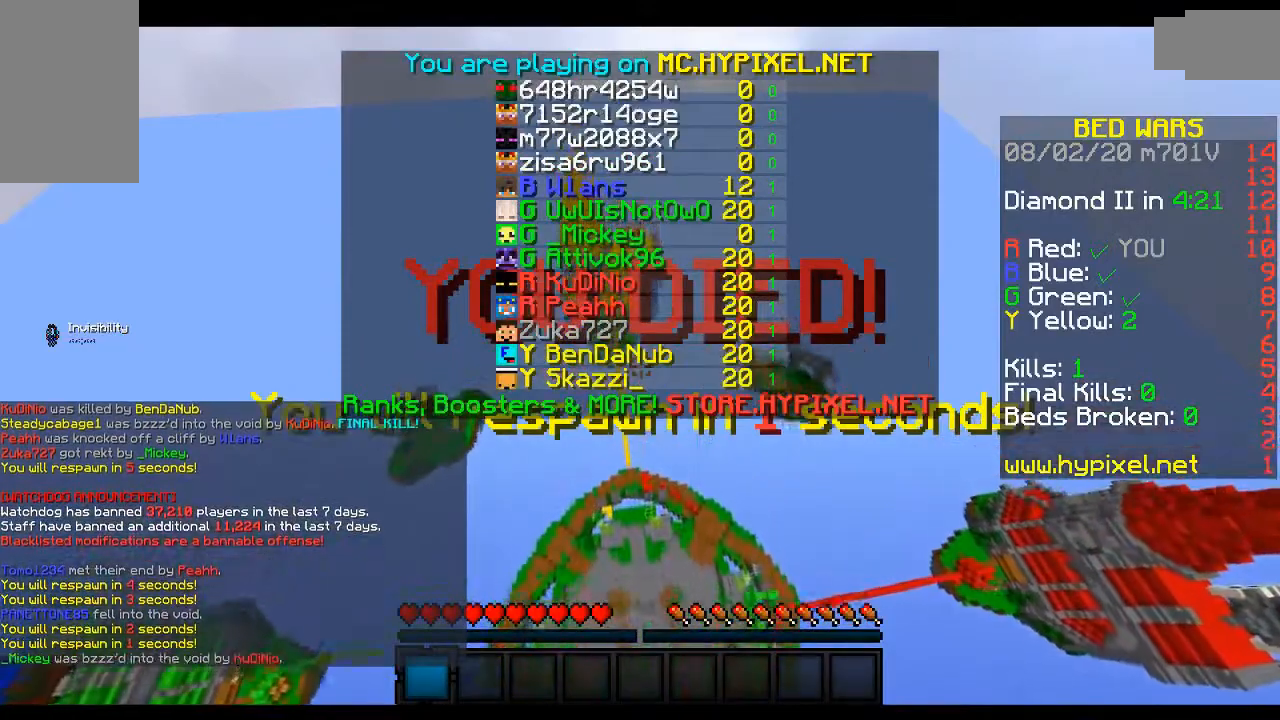
{"keys": ["w"], "mouse": [], "events": []}
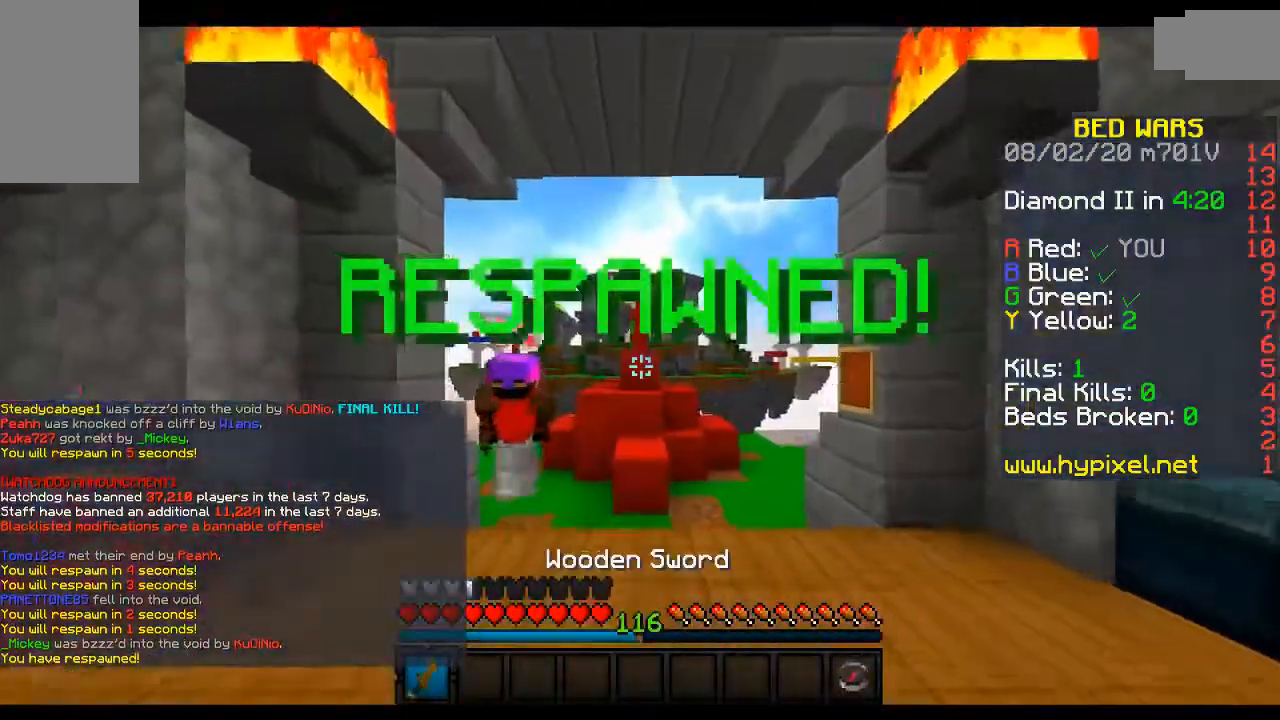
{"keys": ["d", "w"], "mouse": [], "events": [[500, "d", "down"]]}
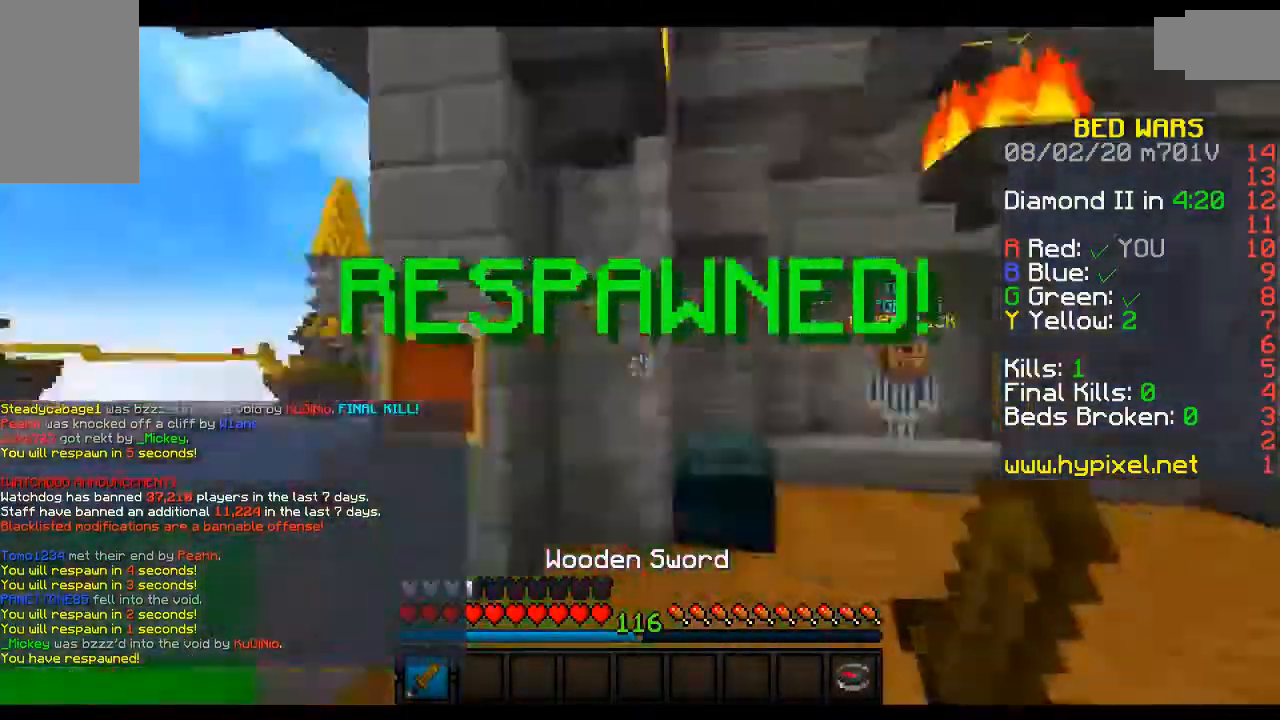
{"keys": ["w"], "mouse": [], "events": [[167, "d", "up"]]}
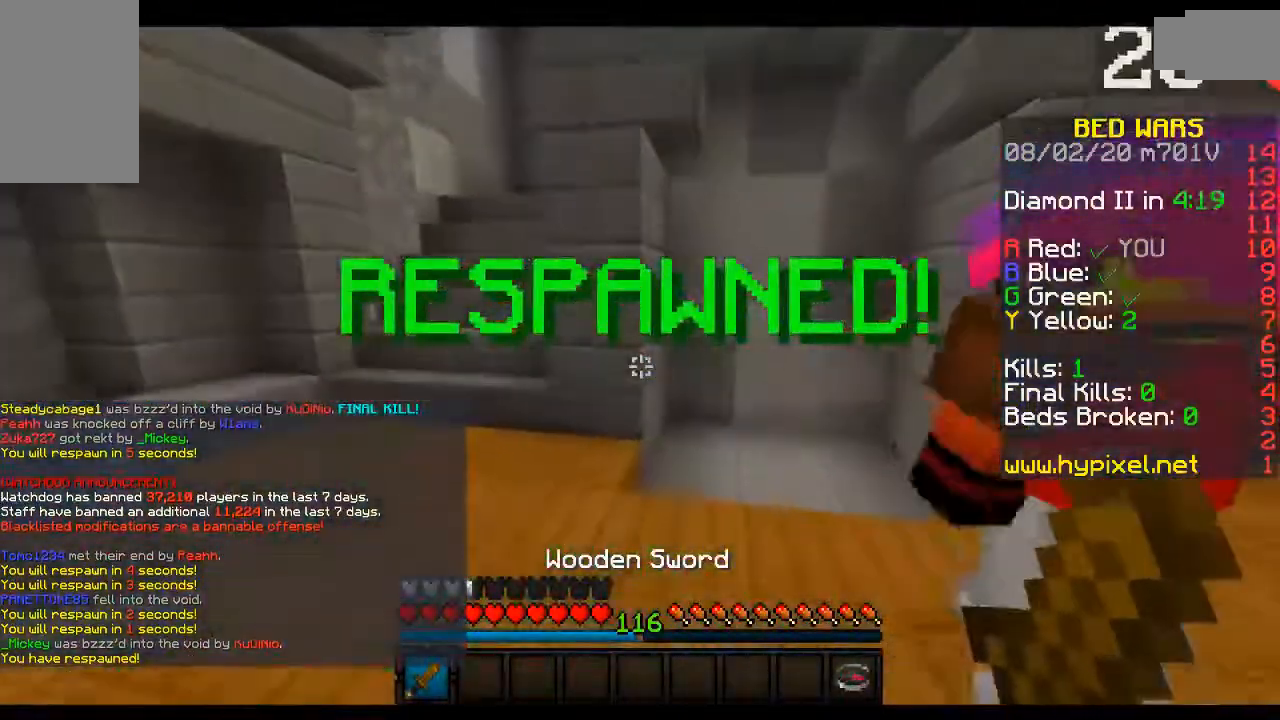
{"keys": ["w"], "mouse": [], "events": []}
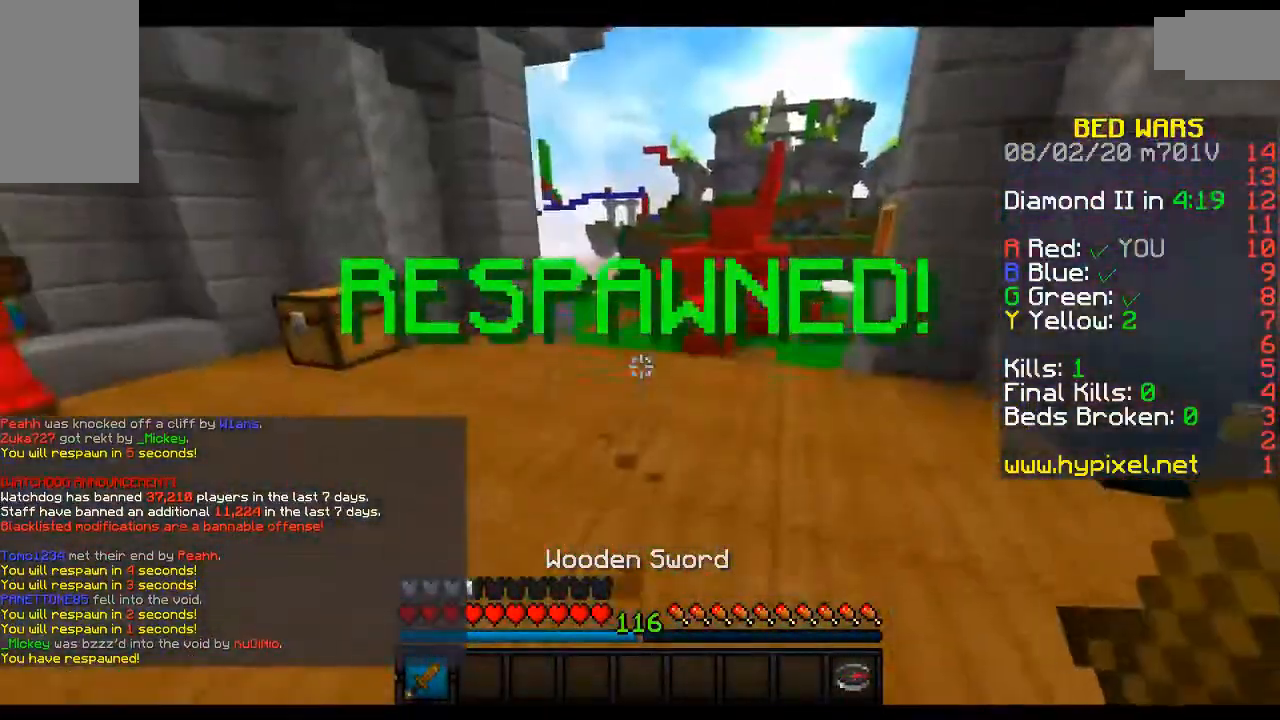
{"keys": ["space", "w"], "mouse": [], "events": [[250, "a", "down"], [350, "a", "up"], [383, "space", "down"]]}
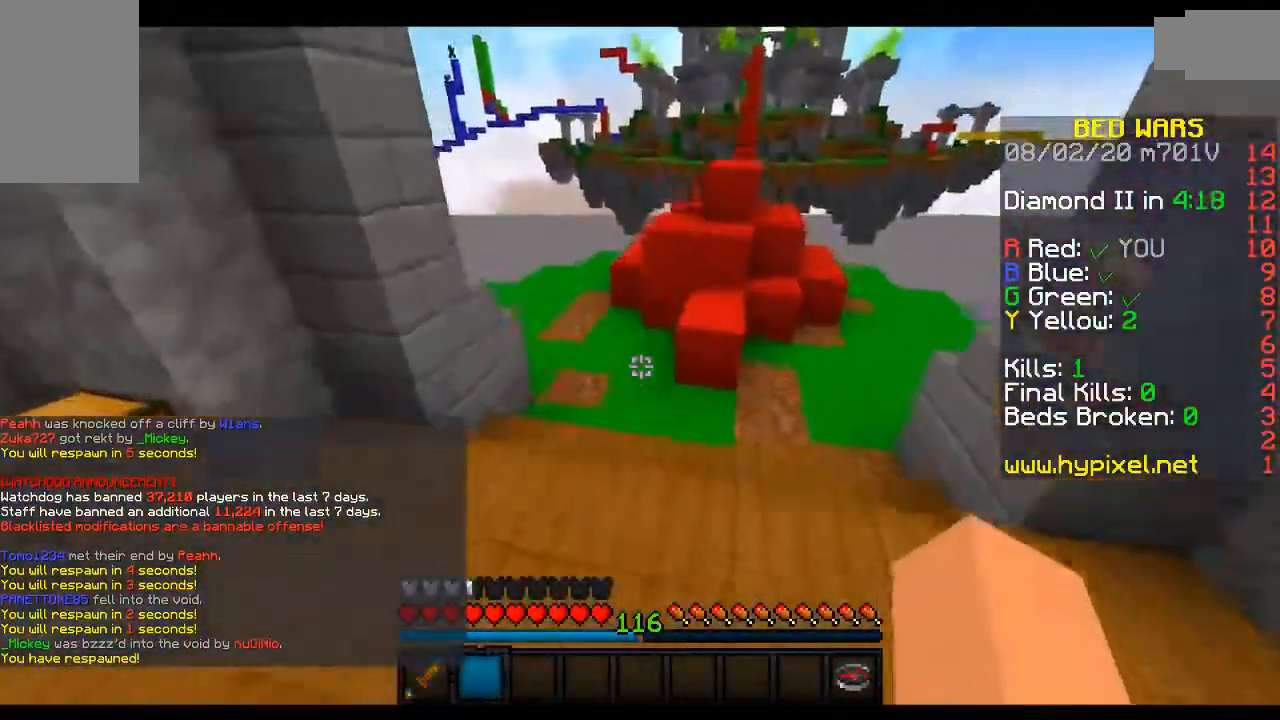
{"keys": ["space", "w"], "mouse": [], "events": [[183, "d", "down"], [250, "space", "up"], [383, "space", "down"], [500, "d", "up"]]}
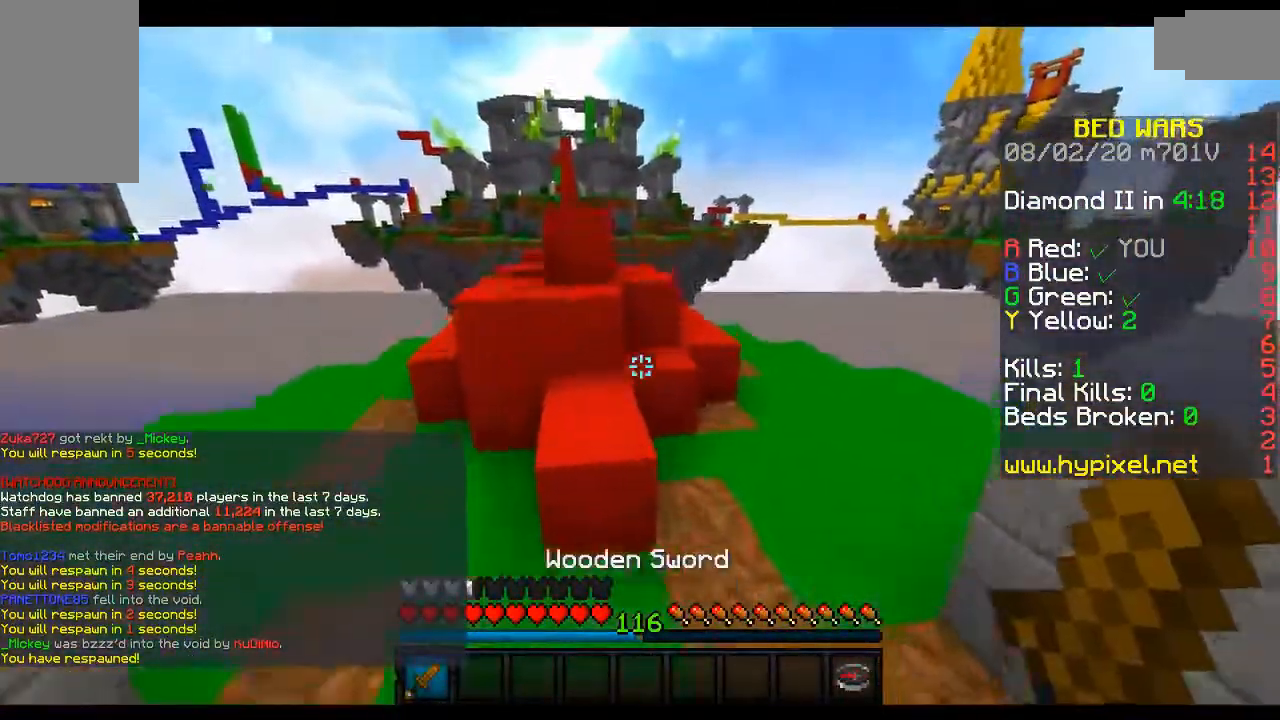
{"keys": [], "mouse": ["left"], "events": [[33, "a", "down"], [233, "space", "up"], [317, "a", "up"], [450, "mouse_left", "down"], [450, "w", "up"]]}
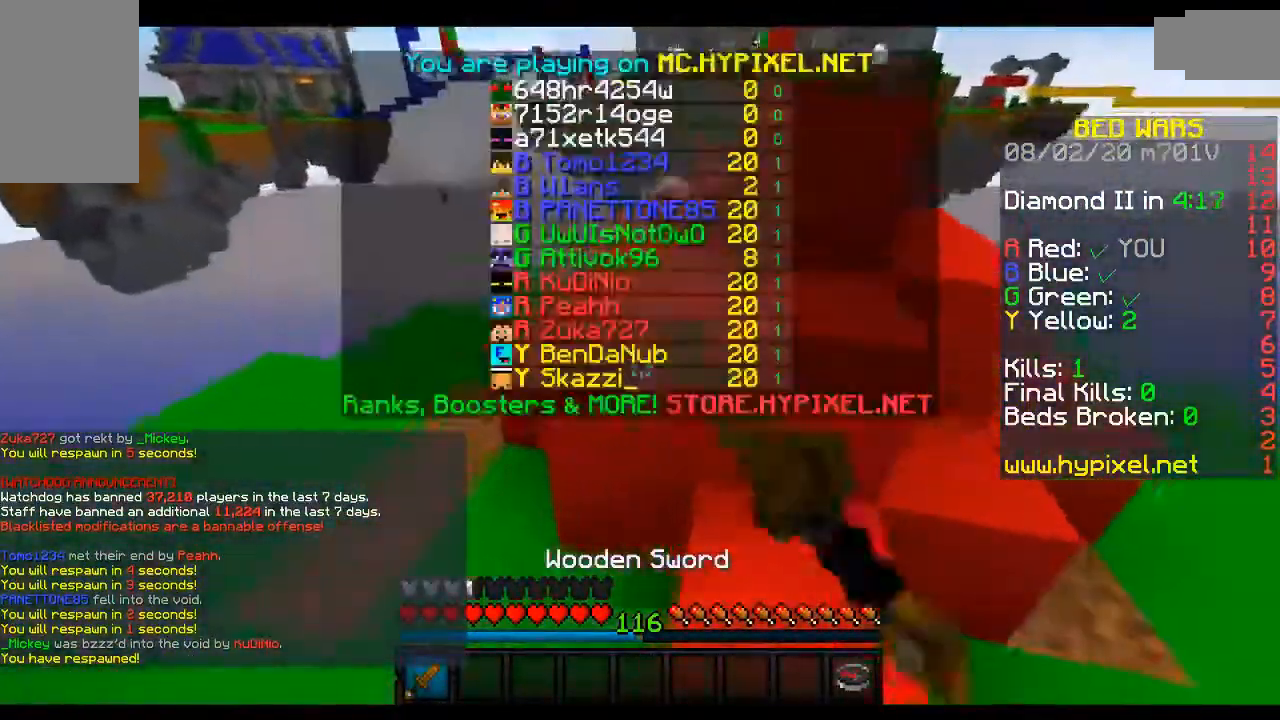
{"keys": [], "mouse": ["left"], "events": [[133, "d", "down"], [300, "d", "up"]]}
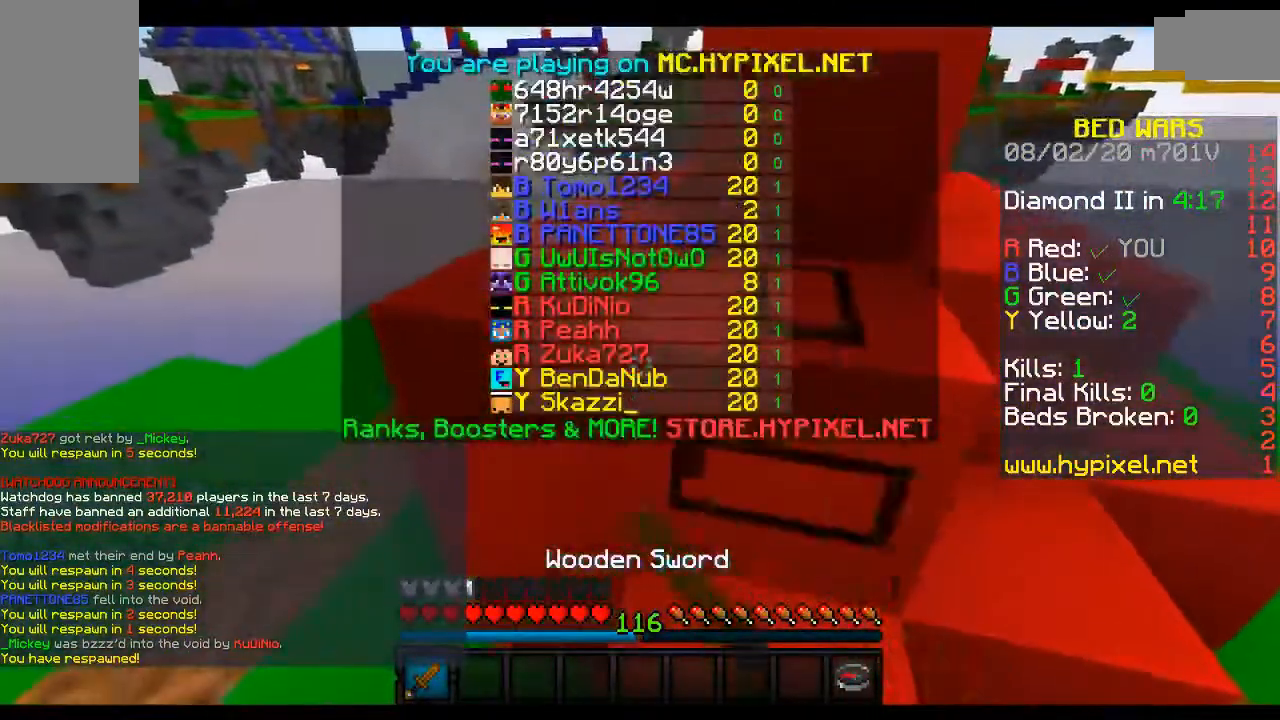
{"keys": [], "mouse": ["left"], "events": [[83, "w", "down"], [317, "w", "up"]]}
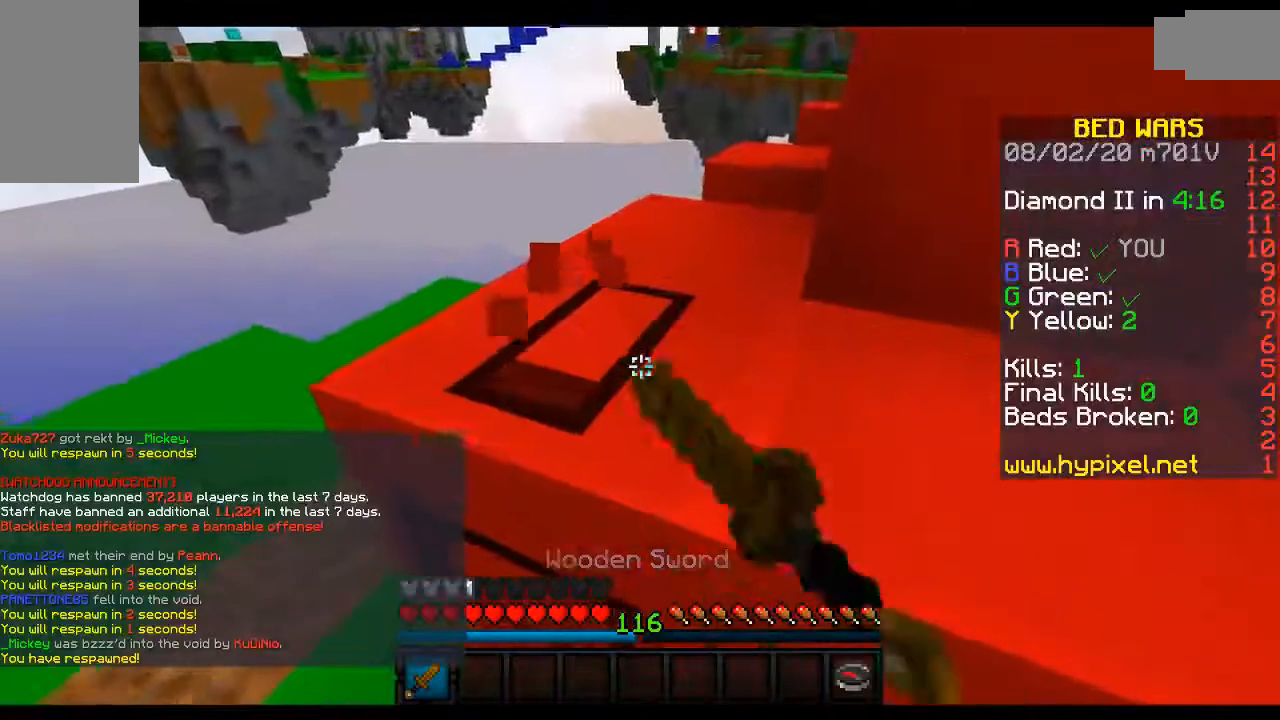
{"keys": [], "mouse": ["left"], "events": []}
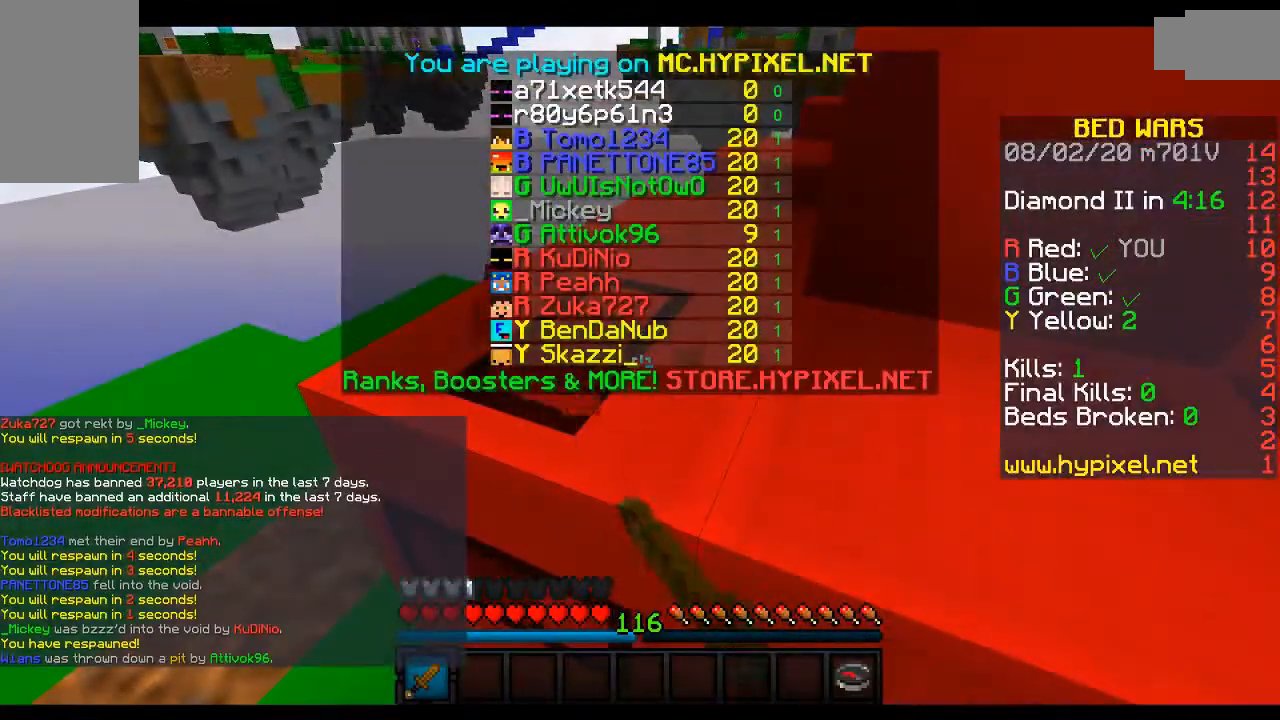
{"keys": [], "mouse": ["left"], "events": []}
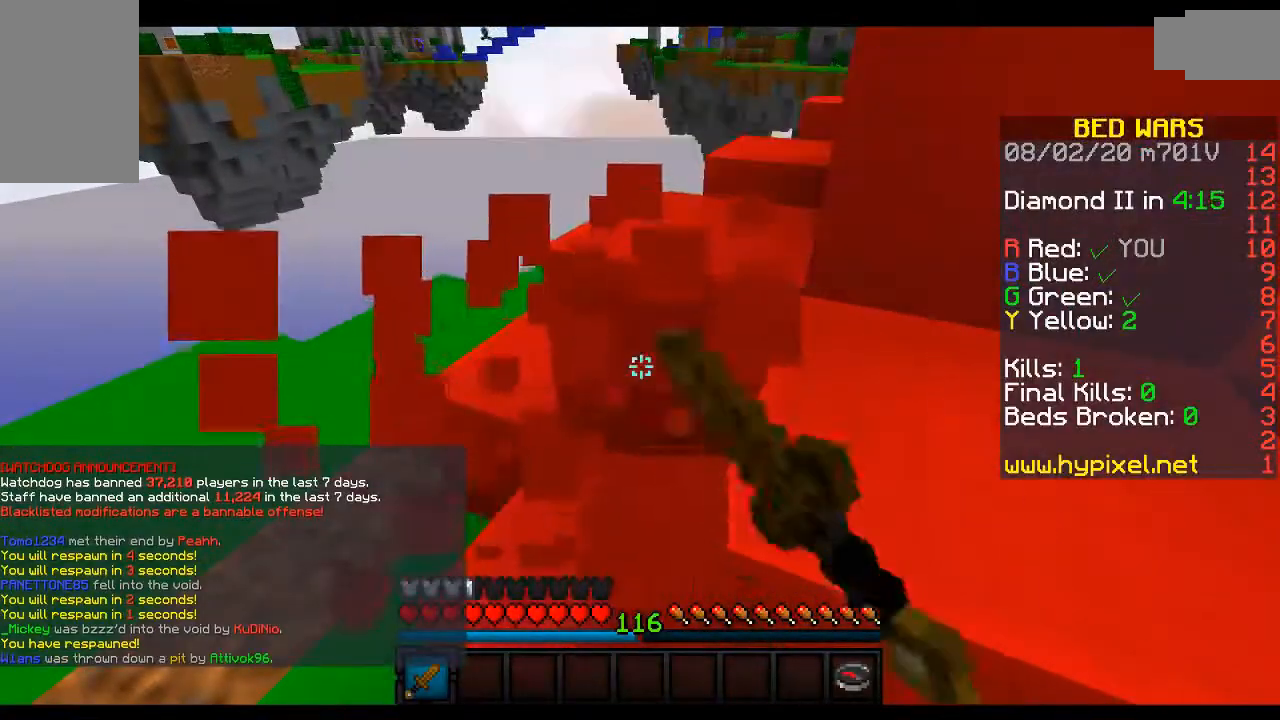
{"keys": ["w"], "mouse": [], "events": [[33, "w", "down"], [283, "mouse_left", "up"]]}
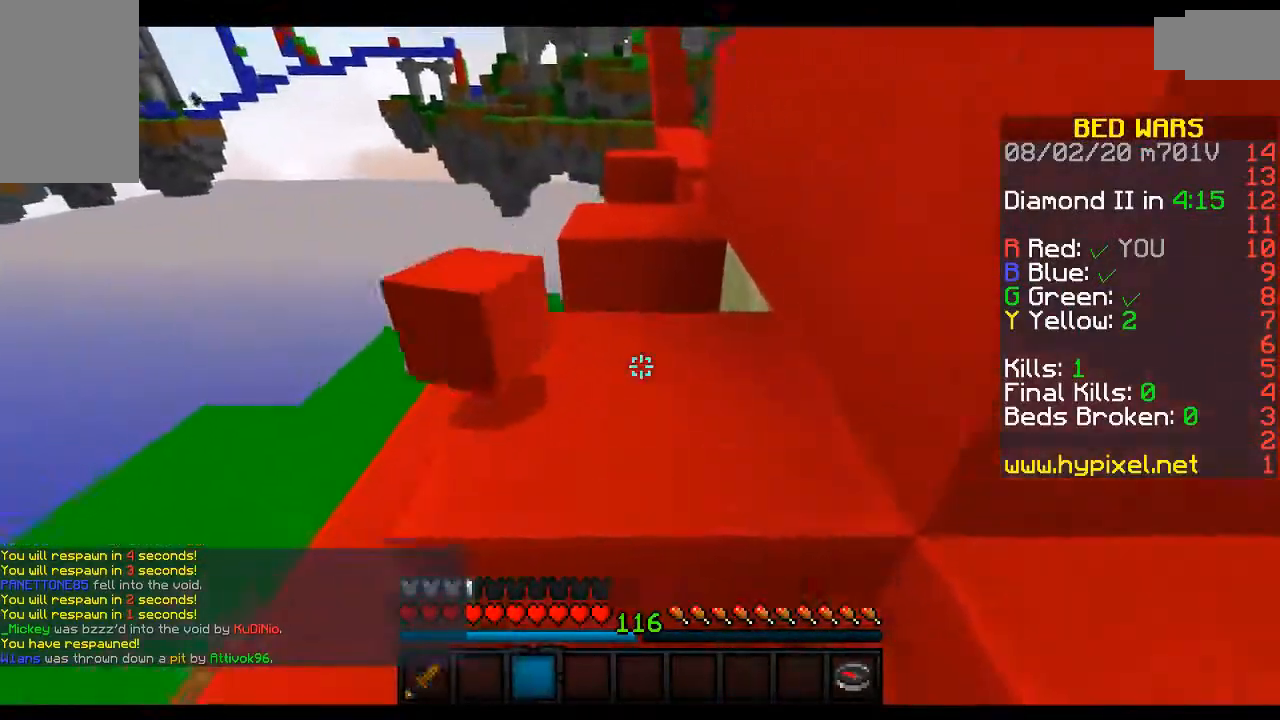
{"keys": ["w"], "mouse": [], "events": [[183, "space", "down"], [283, "a", "down"], [383, "space", "up"], [500, "a", "up"]]}
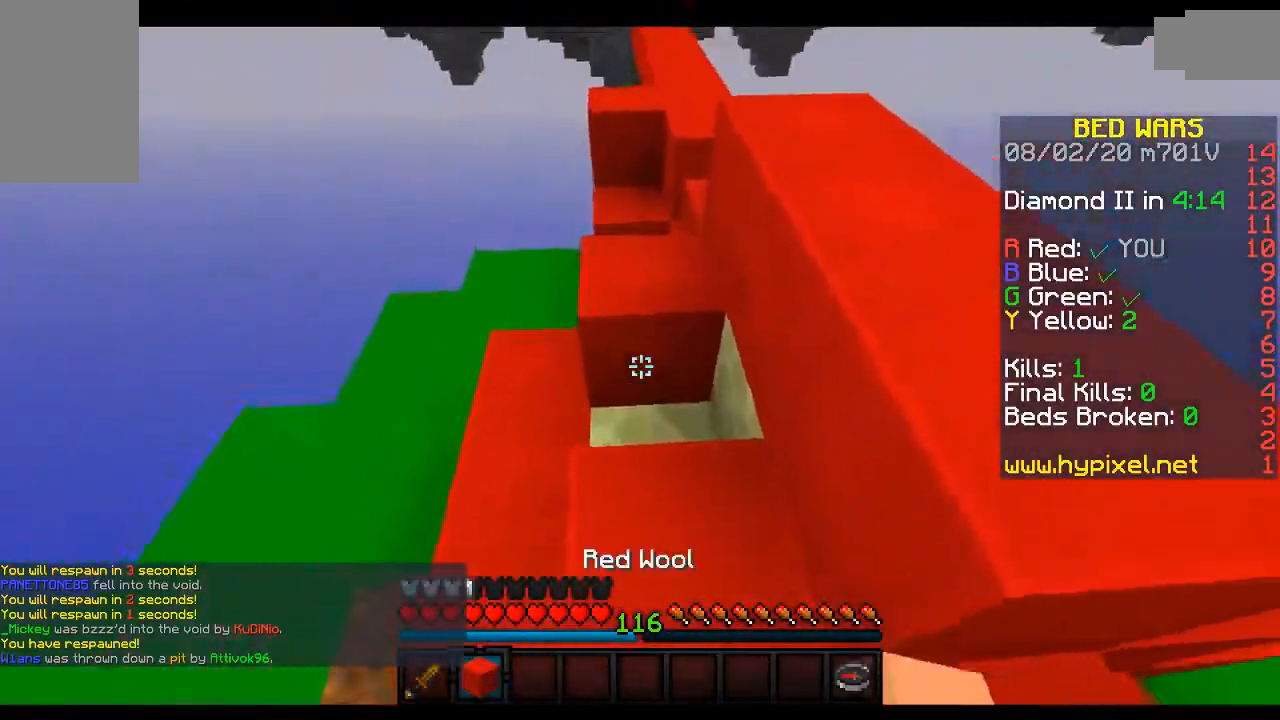
{"keys": ["w"], "mouse": ["left"], "events": [[150, "mouse_right", "down"], [183, "space", "down"], [300, "mouse_right", "up"], [333, "d", "down"], [333, "mouse_left", "down"], [383, "space", "up"], [483, "d", "up"]]}
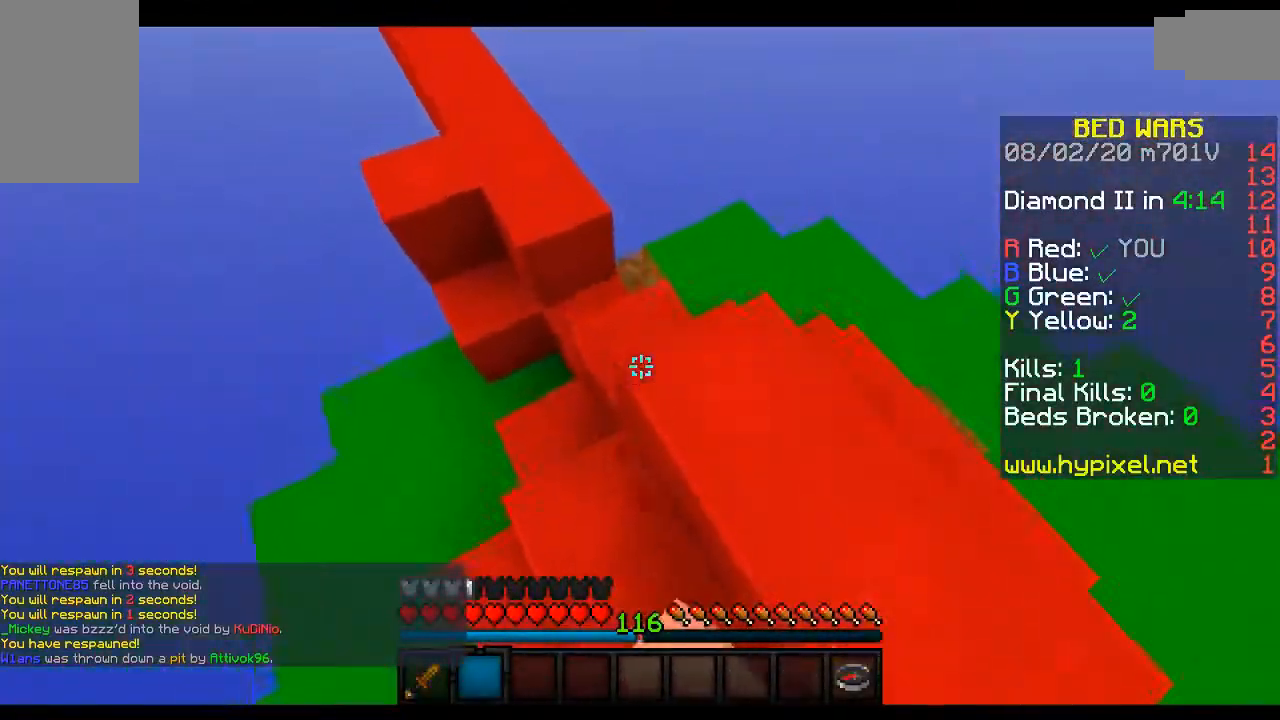
{"keys": ["space", "w"], "mouse": [], "events": [[200, "mouse_left", "up"], [233, "space", "down"]]}
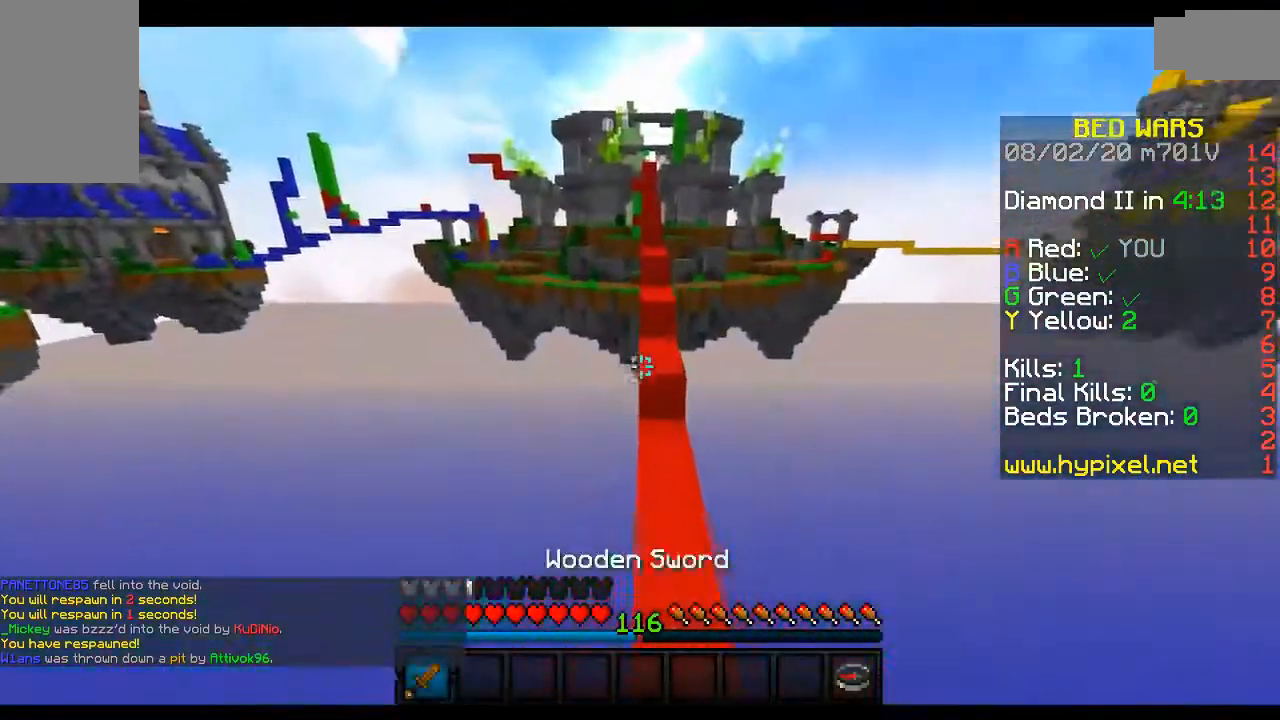
{"keys": ["d", "w"], "mouse": ["left"], "events": [[133, "mouse_left", "down"], [333, "d", "down"], [500, "space", "up"]]}
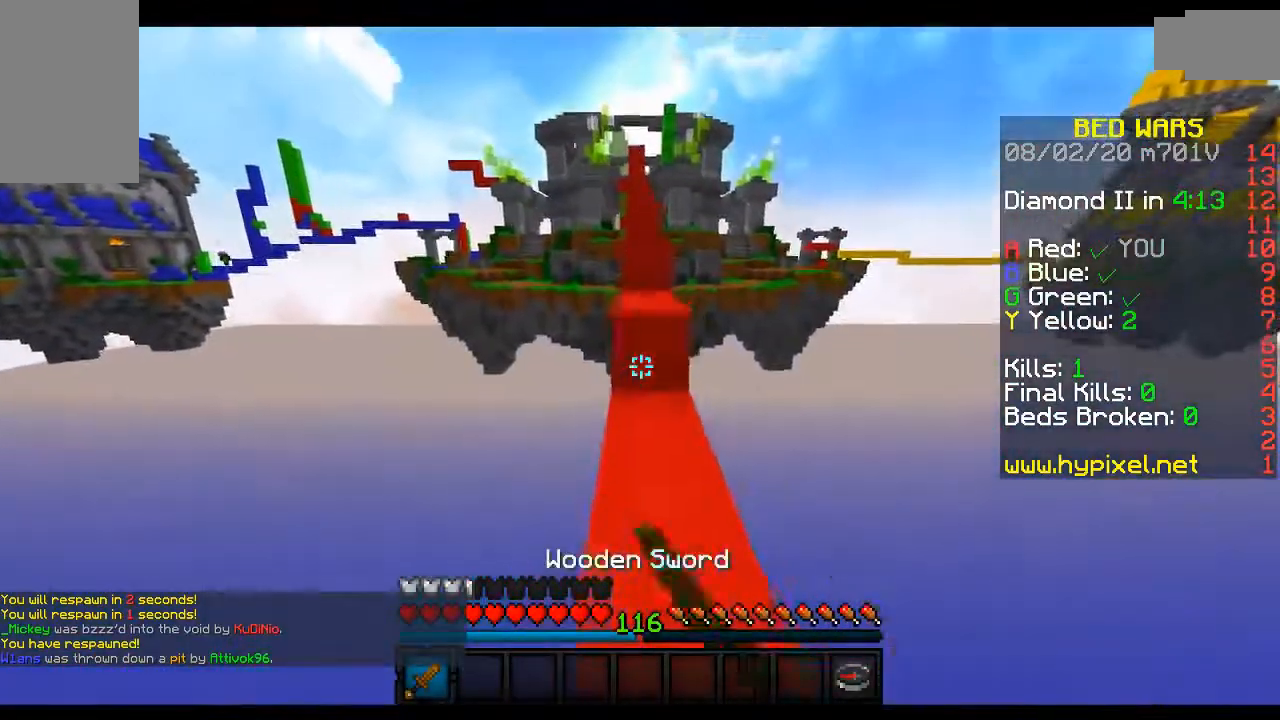
{"keys": ["w"], "mouse": [], "events": [[17, "mouse_left", "up"], [50, "d", "up"], [50, "w", "up"], [233, "w", "down"]]}